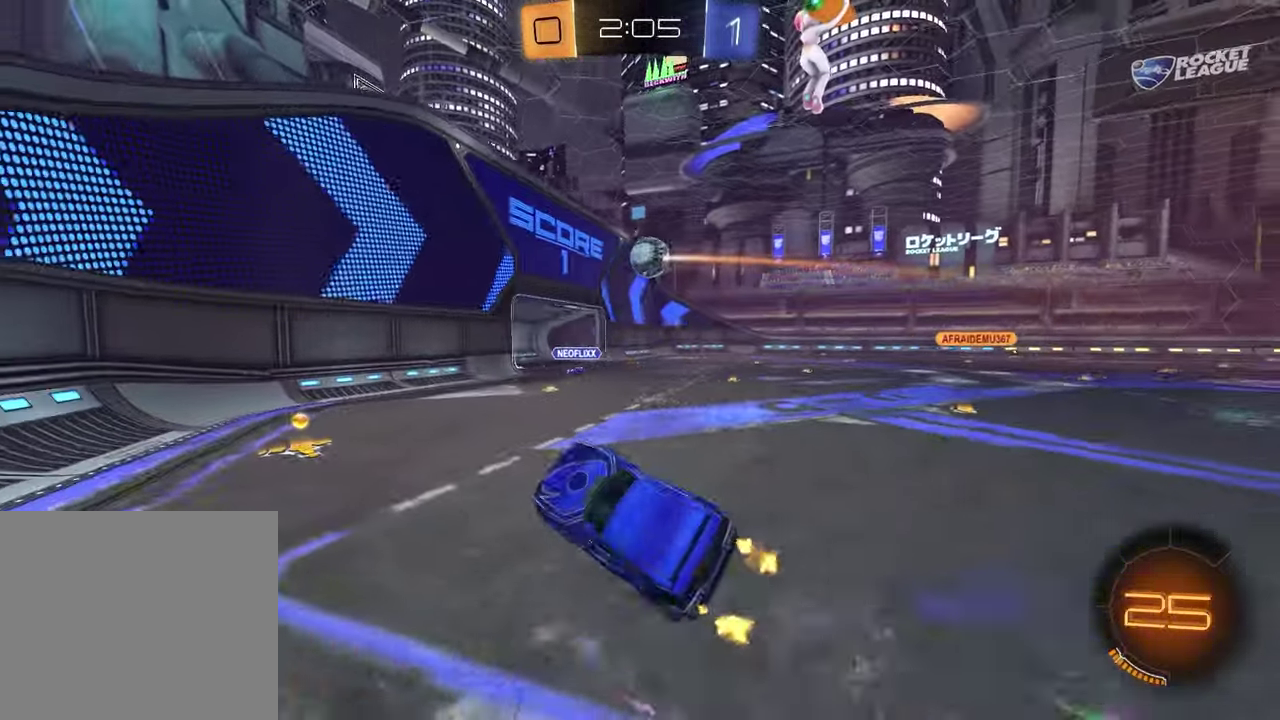
Gameplay with a controller (PlayStation layout); each line is a JSON object with the inputs held at the frame after it. "events" lists button and stick changes between this image and that frame as [ms after this image, input, new state], when the widget could be followed in between.
{"buttons": ["R1", "R2"], "left_stick": "right", "right_stick": "center", "events": [[150, "left_stick", "down-left"], [183, "SQUARE", "up"], [267, "left_stick", "center"], [317, "R1", "down"], [367, "left_stick", "right"]]}
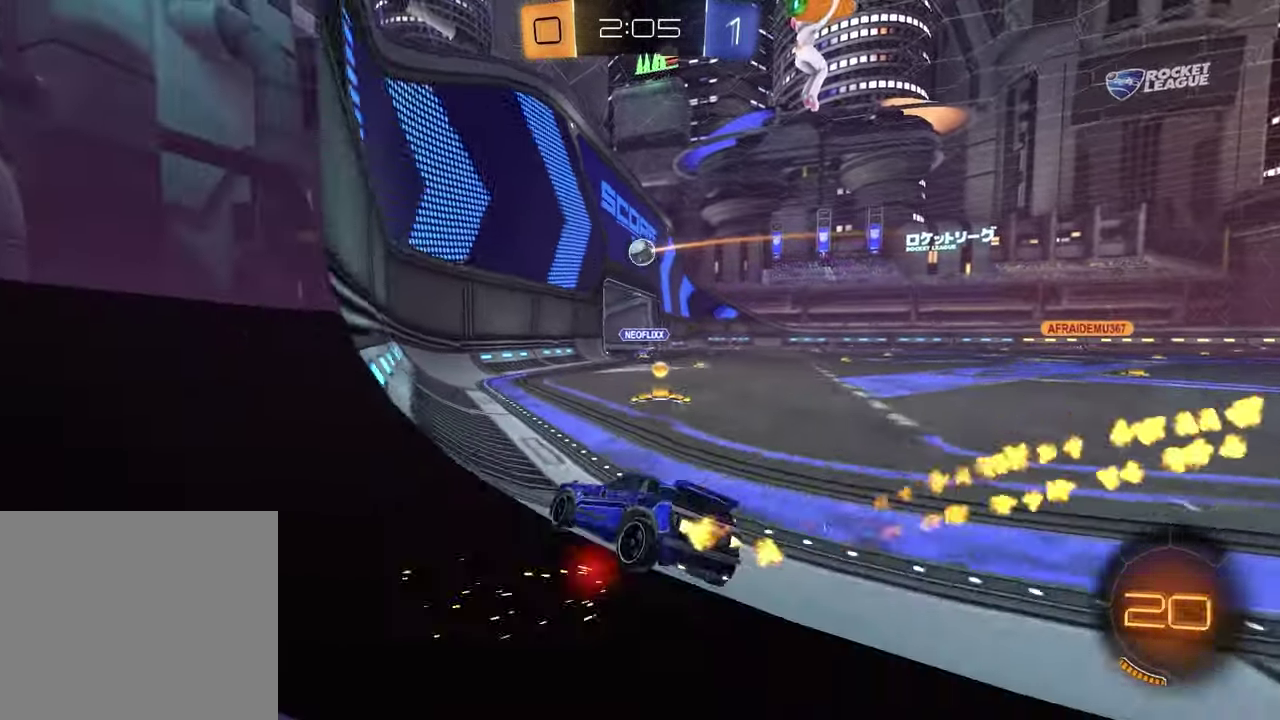
{"buttons": ["R1", "R2"], "left_stick": "center", "right_stick": "center", "events": [[283, "R1", "up"], [400, "R1", "down"], [433, "left_stick", "center"]]}
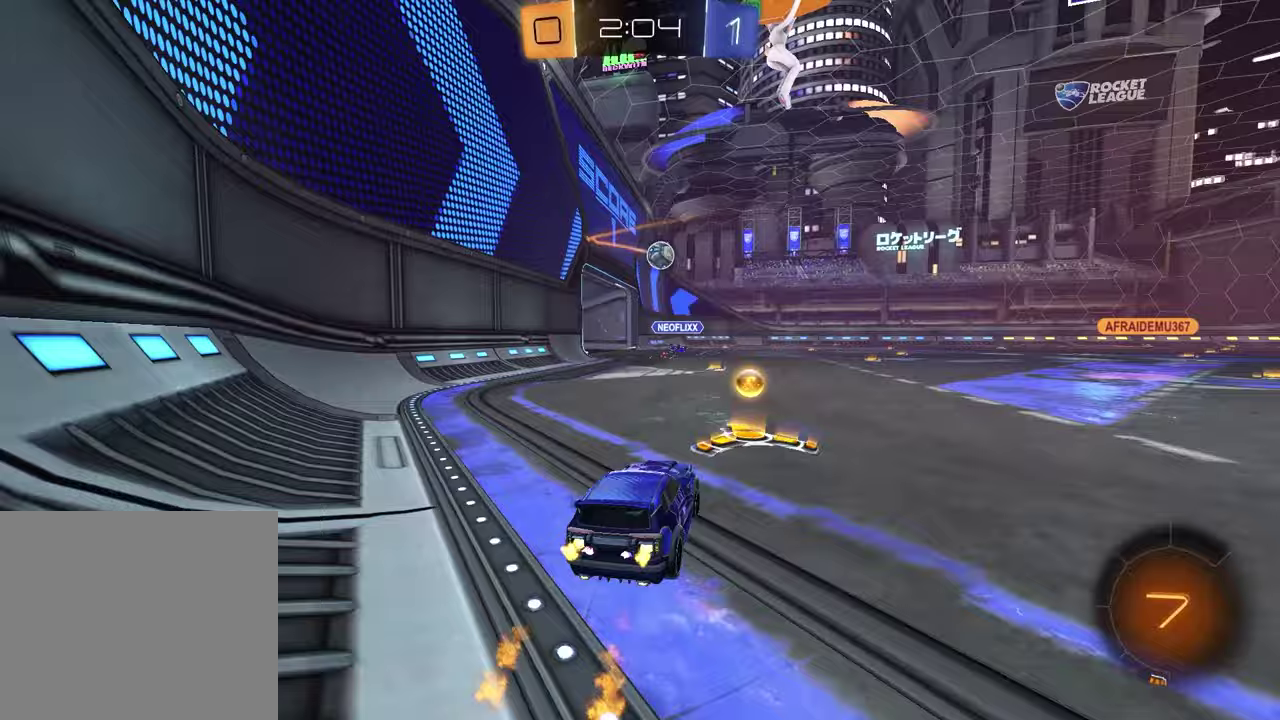
{"buttons": ["R1", "R2"], "left_stick": "center", "right_stick": "center", "events": []}
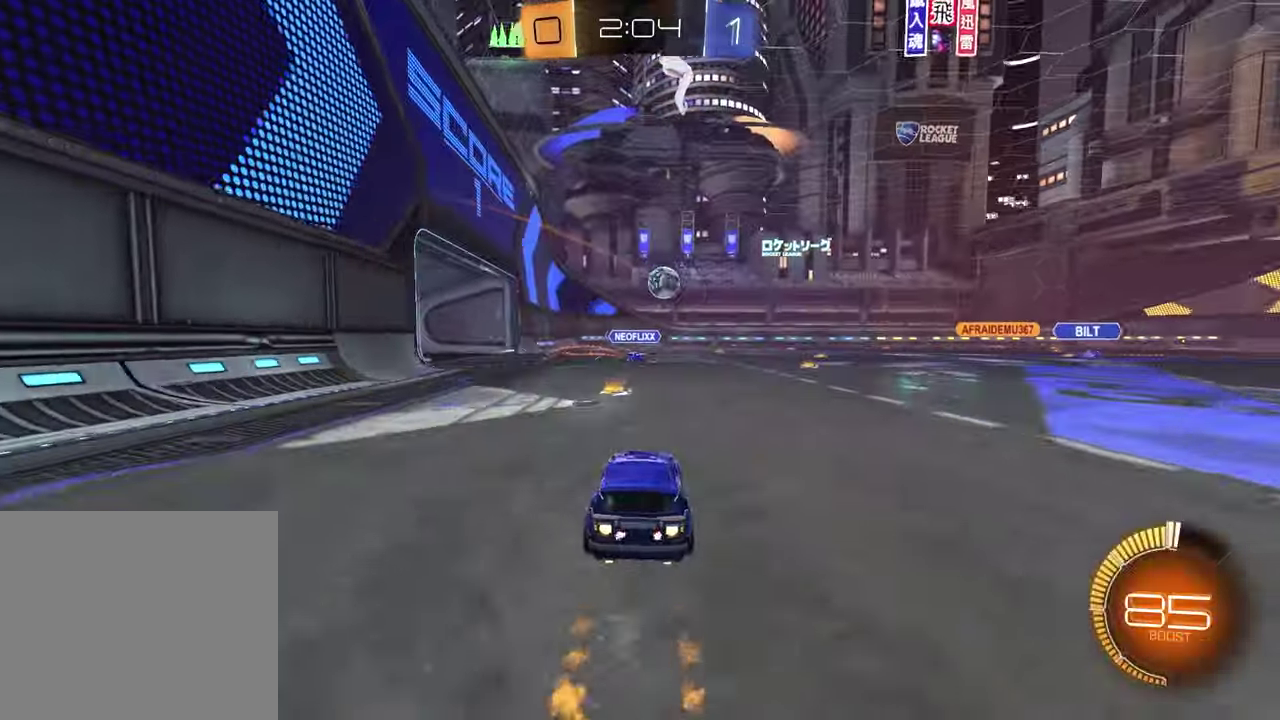
{"buttons": ["R1", "R2"], "left_stick": "center", "right_stick": "center", "events": [[183, "left_stick", "right"], [483, "left_stick", "center"]]}
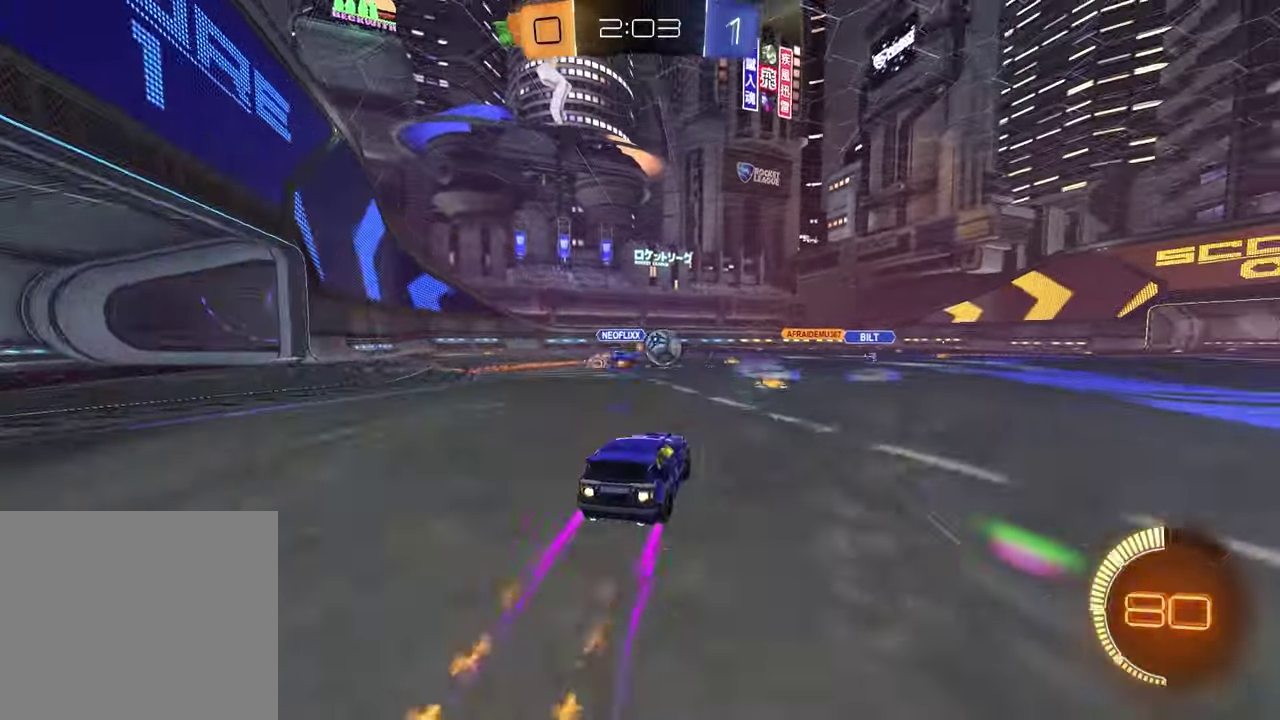
{"buttons": ["R2"], "left_stick": "center", "right_stick": "center", "events": [[133, "left_stick", "right"], [233, "R1", "up"], [433, "left_stick", "center"]]}
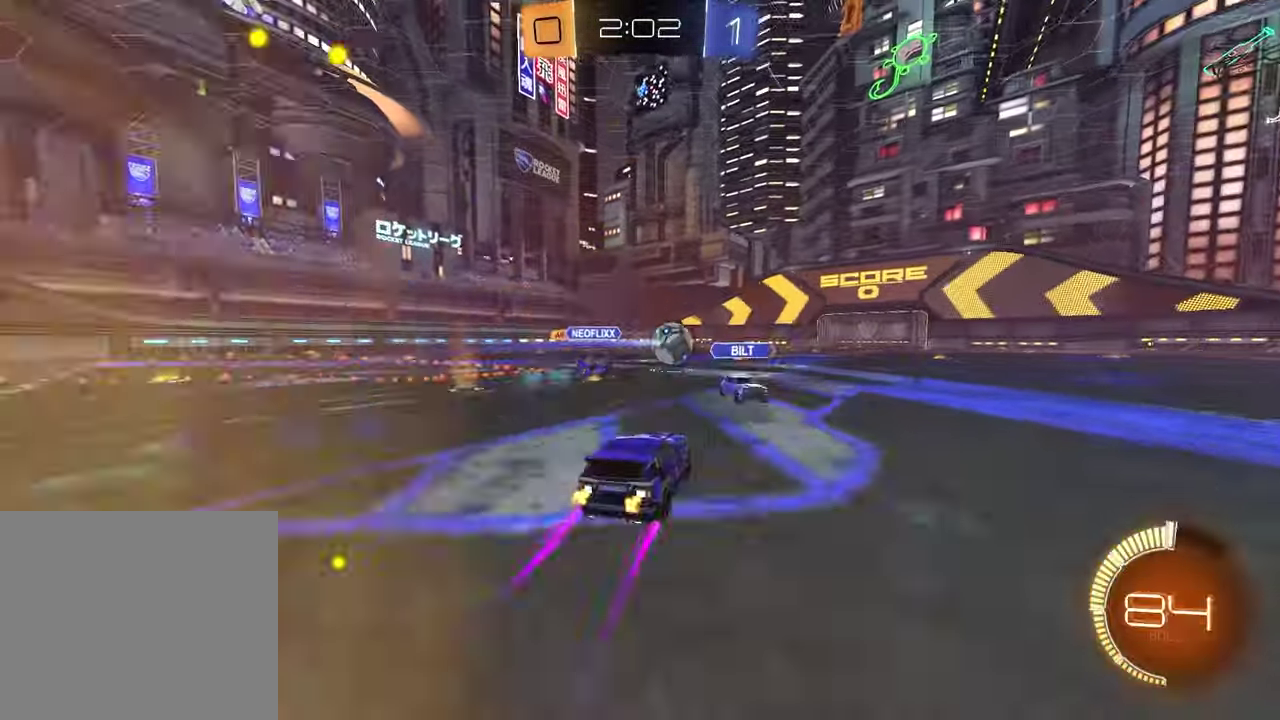
{"buttons": ["R2"], "left_stick": "center", "right_stick": "center", "events": [[83, "R1", "down"], [83, "left_stick", "up-right"], [133, "TRIANGLE", "down"], [233, "left_stick", "center"], [267, "TRIANGLE", "up"], [433, "R1", "up"]]}
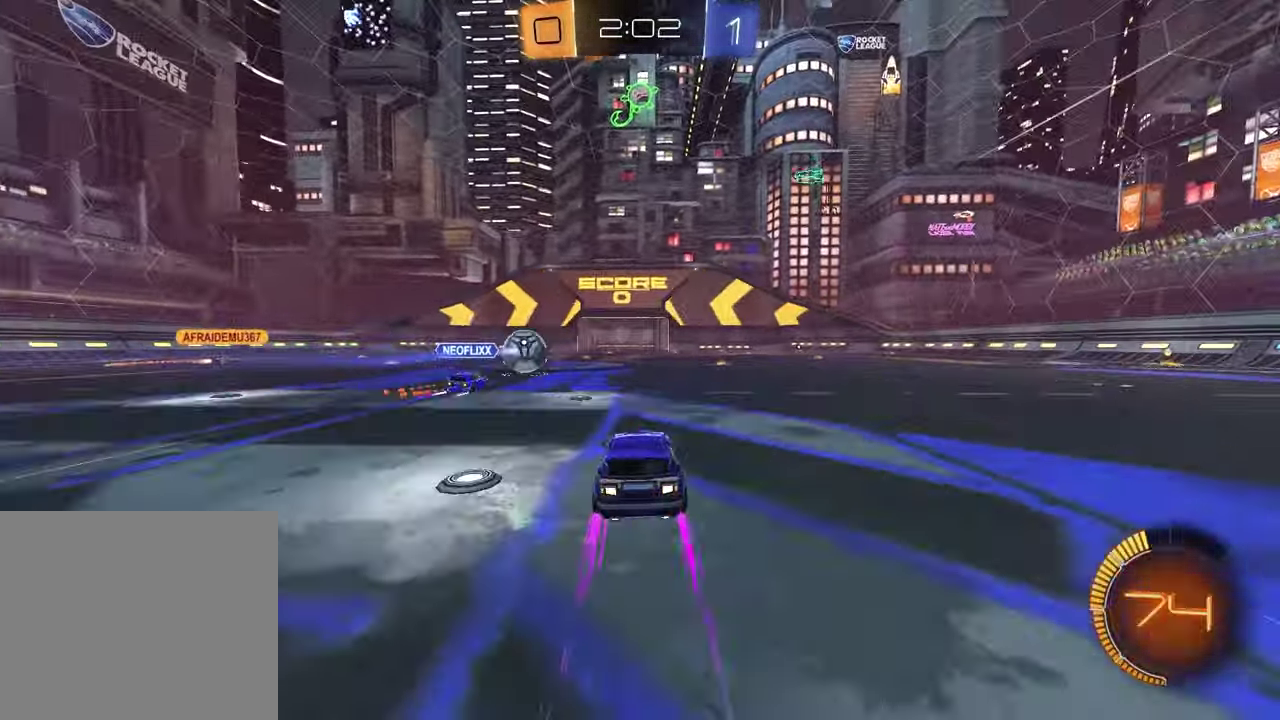
{"buttons": ["R2"], "left_stick": "center", "right_stick": "center", "events": [[167, "TRIANGLE", "down"], [267, "TRIANGLE", "up"]]}
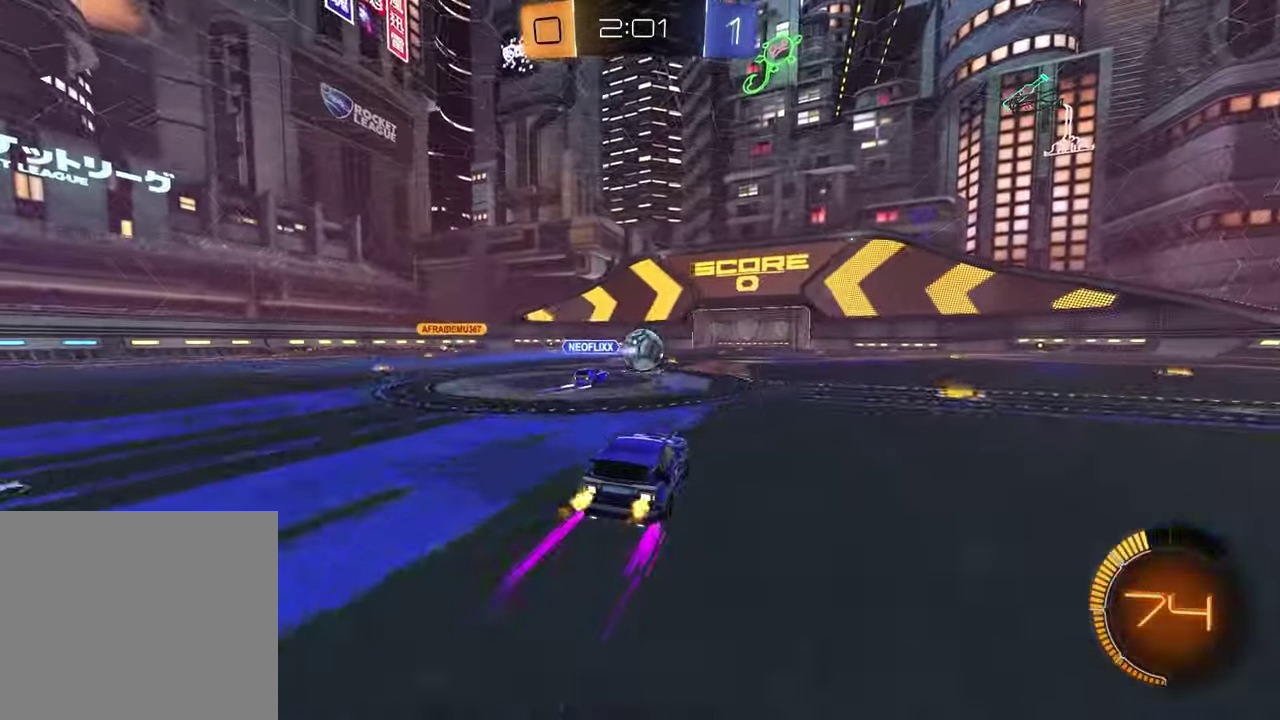
{"buttons": ["R2"], "left_stick": "center", "right_stick": "center", "events": []}
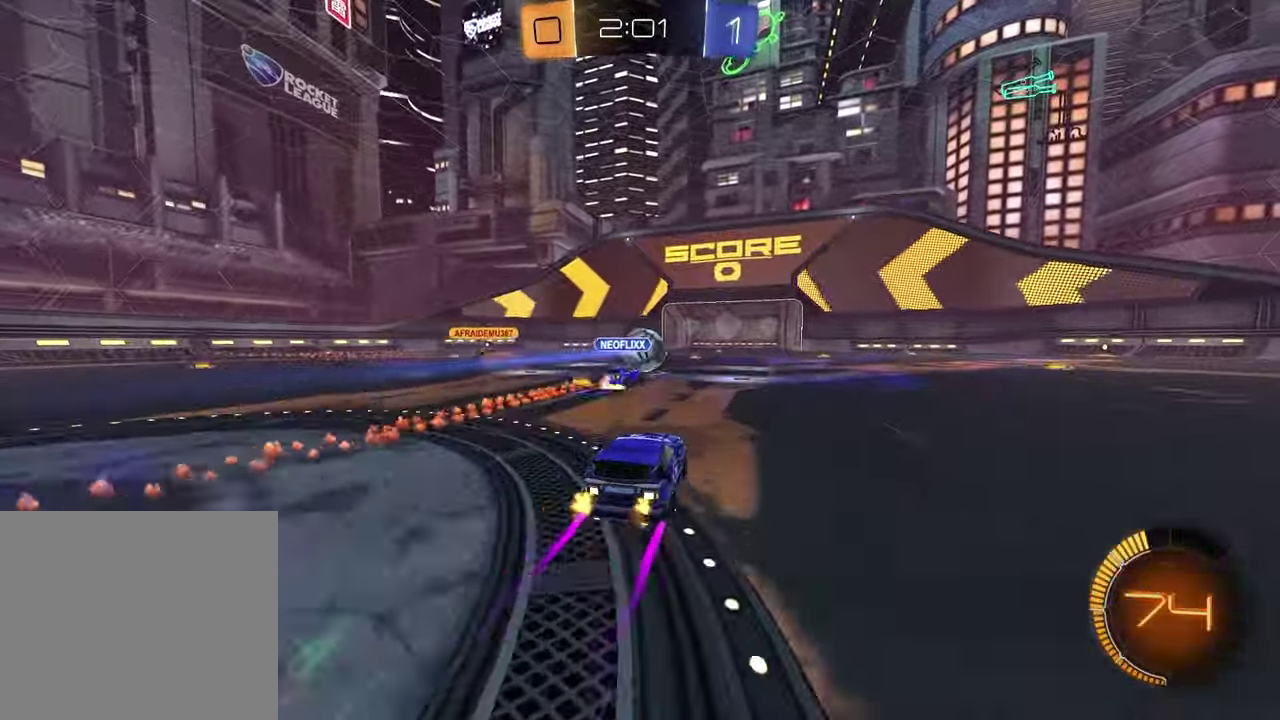
{"buttons": ["R2"], "left_stick": "center", "right_stick": "center", "events": []}
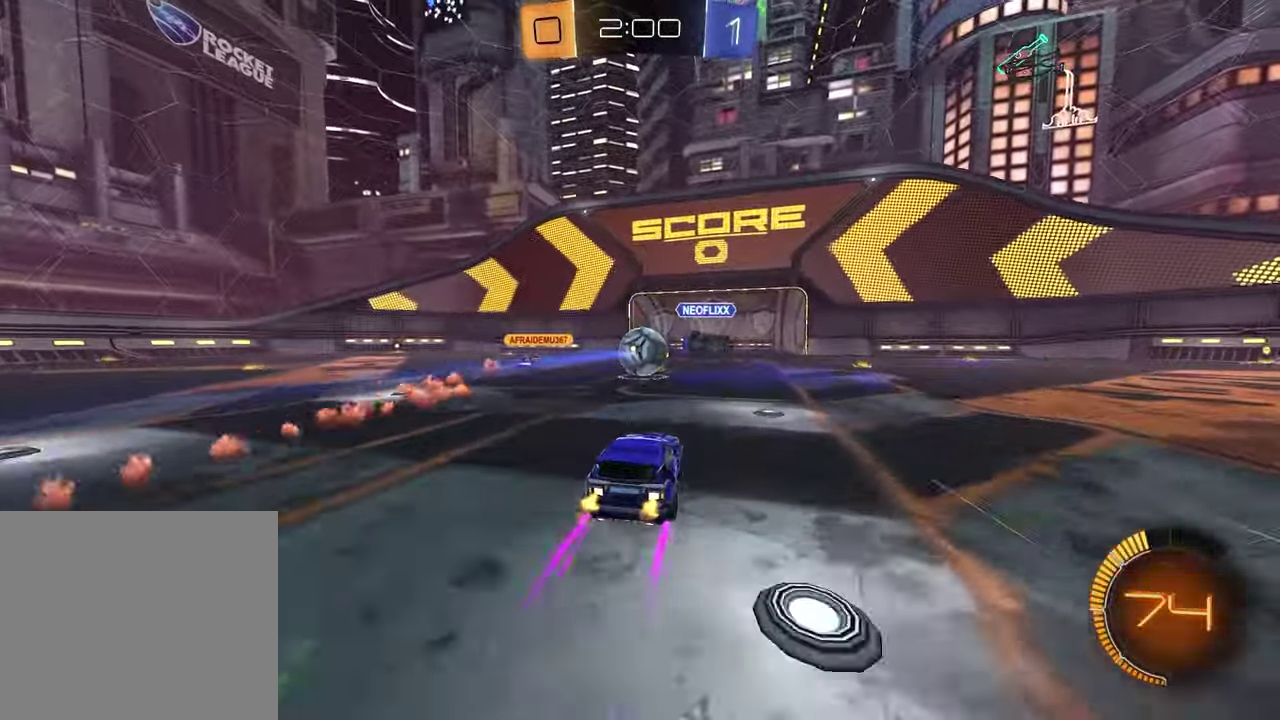
{"buttons": ["R2"], "left_stick": "down-left", "right_stick": "center", "events": [[167, "left_stick", "left"], [450, "left_stick", "down-left"]]}
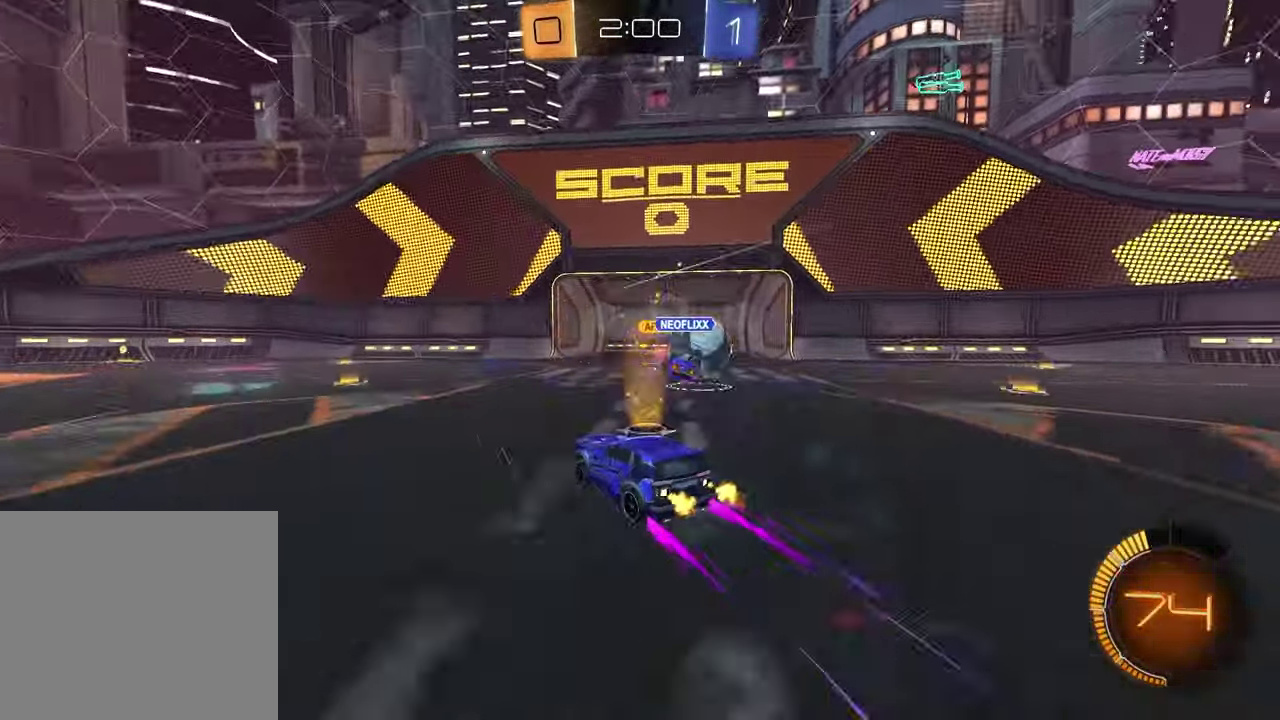
{"buttons": ["R2"], "left_stick": "center", "right_stick": "center", "events": [[50, "left_stick", "center"], [233, "left_stick", "right"], [300, "L1", "down"], [433, "L1", "up"], [450, "left_stick", "center"]]}
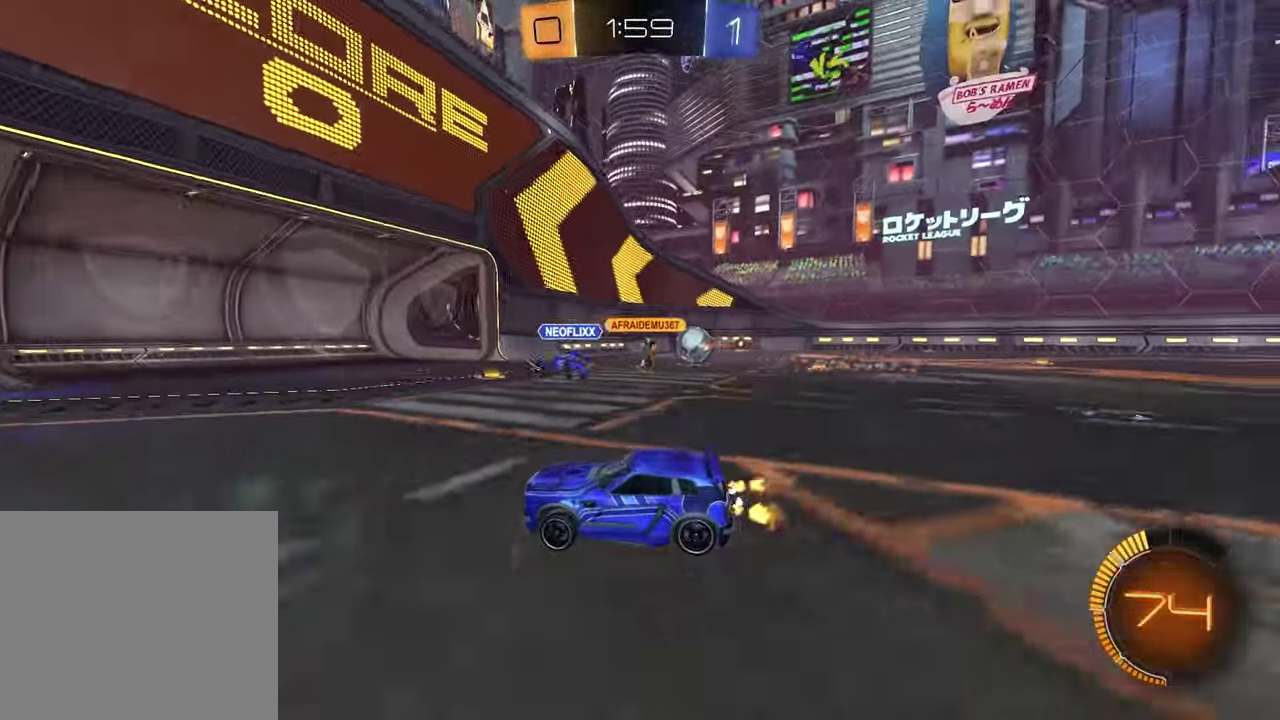
{"buttons": ["R1", "R2"], "left_stick": "center", "right_stick": "center", "events": [[33, "left_stick", "right"], [83, "R1", "down"], [450, "left_stick", "center"]]}
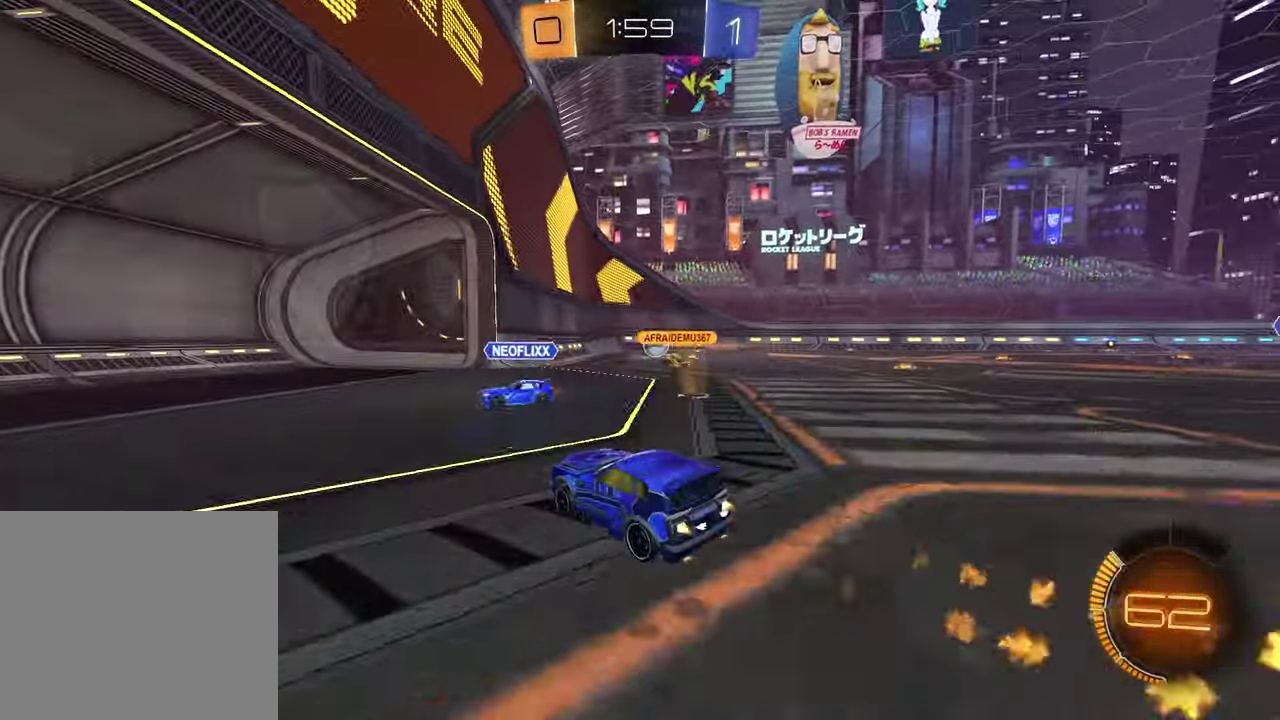
{"buttons": ["R2"], "left_stick": "right", "right_stick": "center", "events": [[17, "left_stick", "left"], [283, "R1", "up"], [283, "left_stick", "down-left"], [333, "L1", "down"], [350, "left_stick", "right"], [467, "L1", "up"]]}
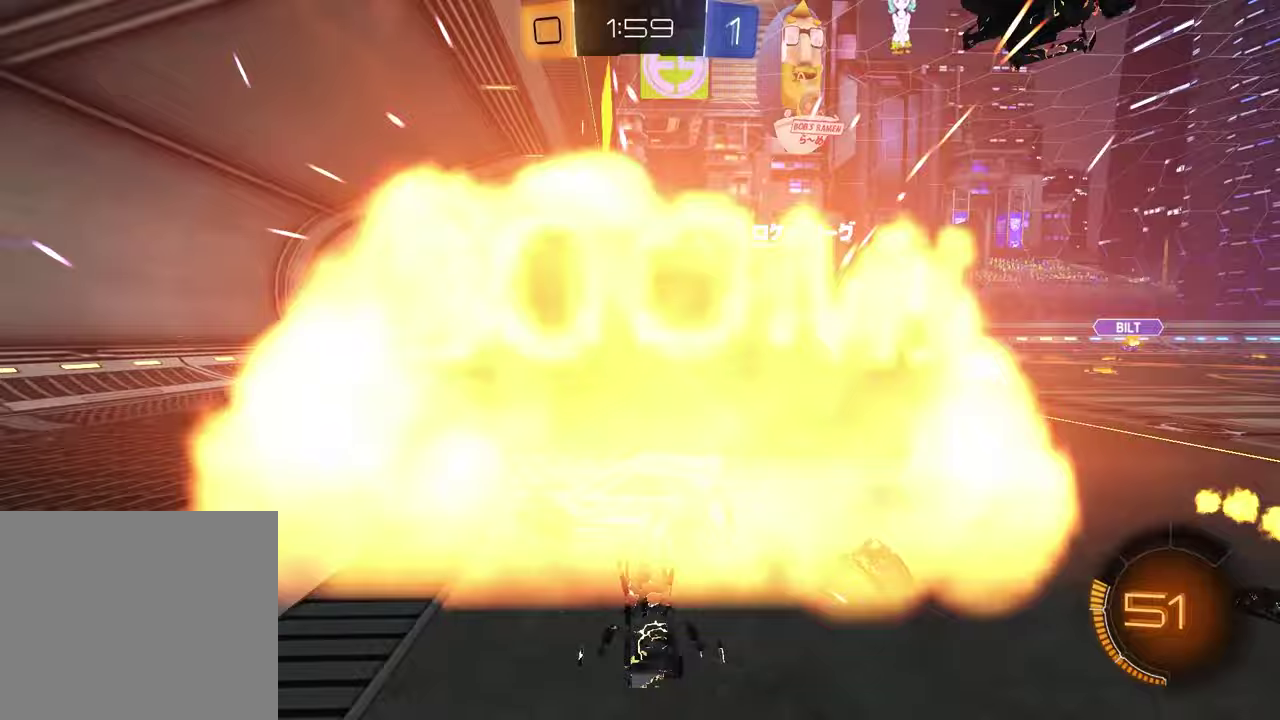
{"buttons": ["R2"], "left_stick": "right", "right_stick": "center", "events": [[50, "R2", "up"], [117, "R2", "down"]]}
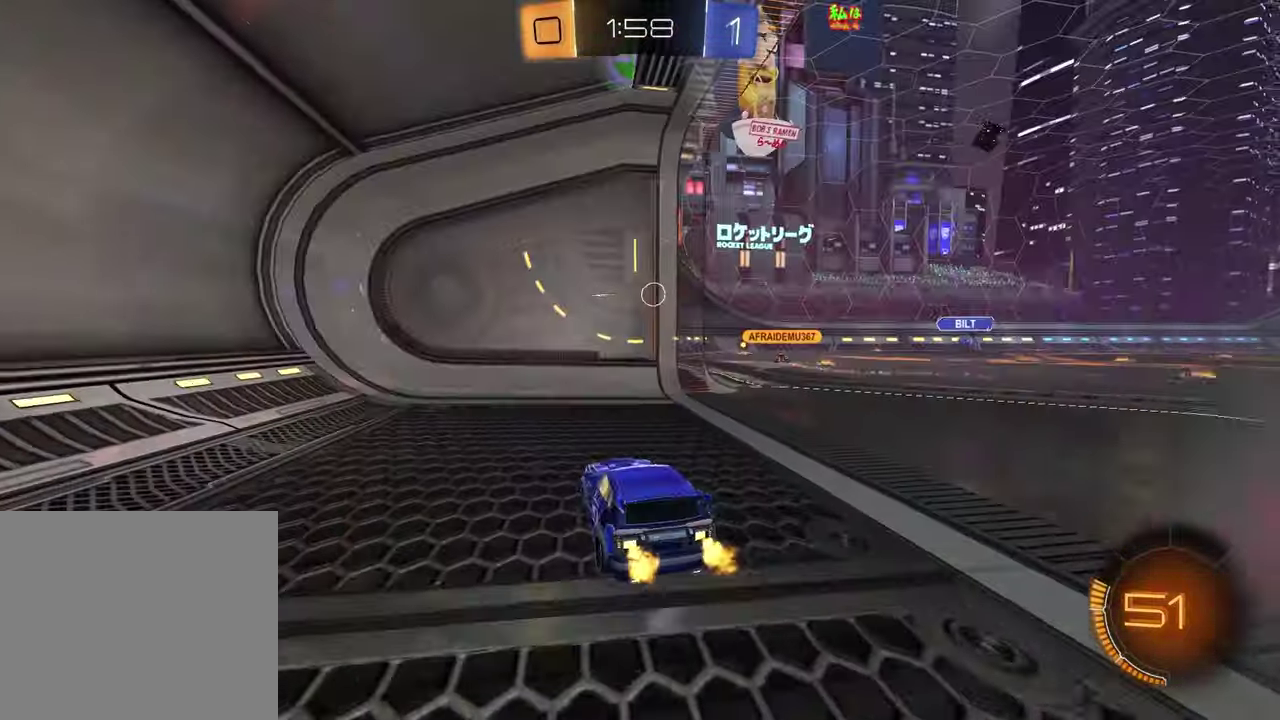
{"buttons": [], "left_stick": "right", "right_stick": "center", "events": [[367, "R2", "up"]]}
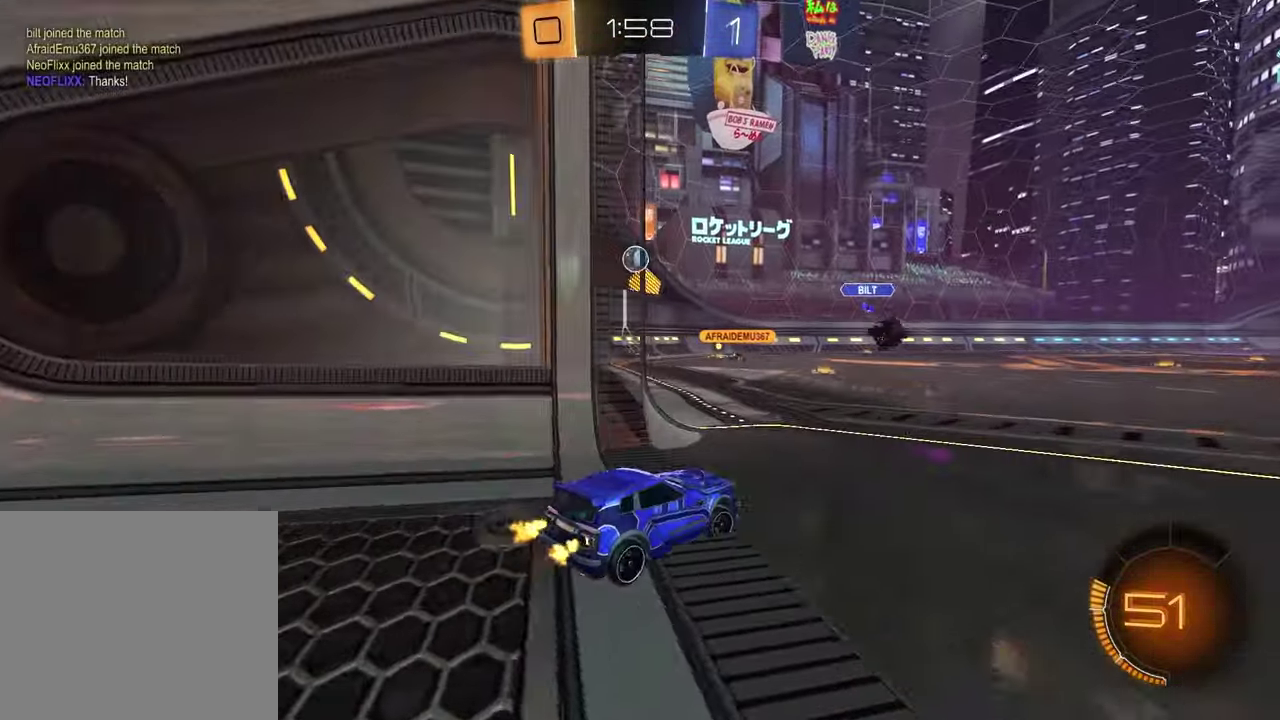
{"buttons": [], "left_stick": "center", "right_stick": "center", "events": [[117, "left_stick", "center"]]}
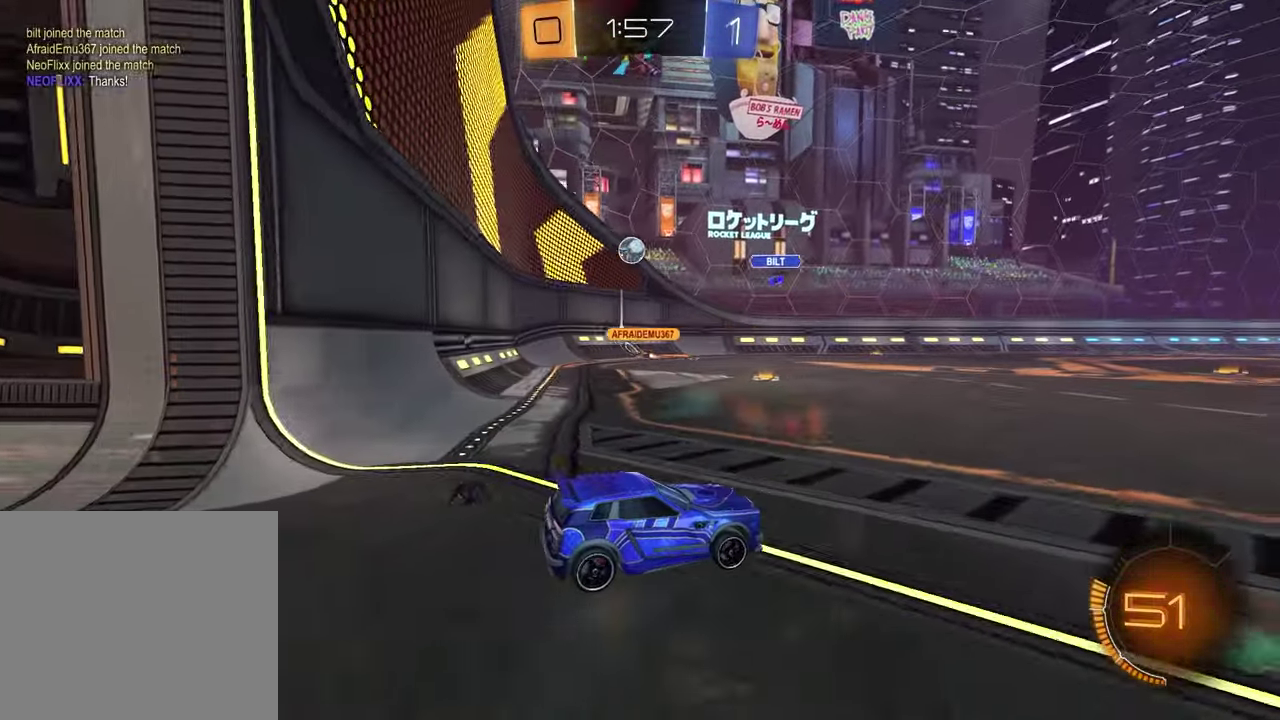
{"buttons": ["L2"], "left_stick": "center", "right_stick": "center", "events": [[217, "left_stick", "right"], [233, "L2", "down"], [350, "left_stick", "center"]]}
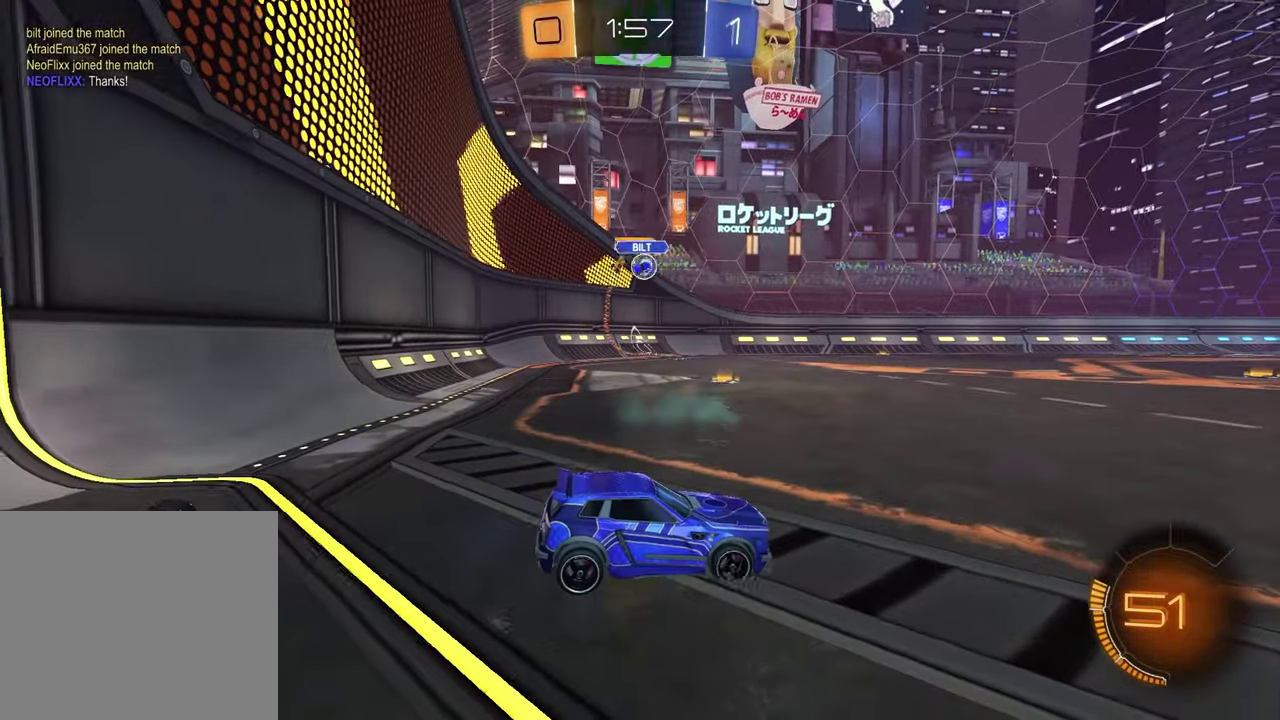
{"buttons": ["R2"], "left_stick": "left", "right_stick": "center", "events": [[250, "L2", "up"], [317, "R2", "down"], [350, "left_stick", "left"]]}
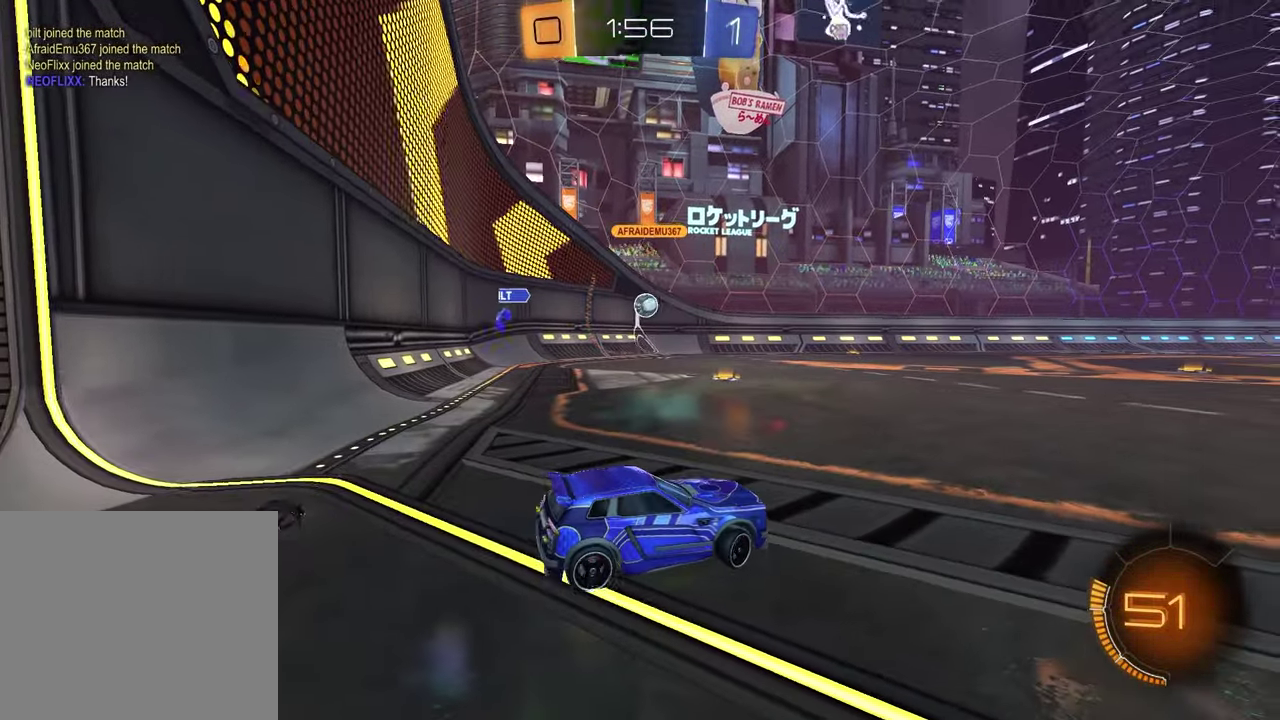
{"buttons": ["R2"], "left_stick": "left", "right_stick": "center", "events": []}
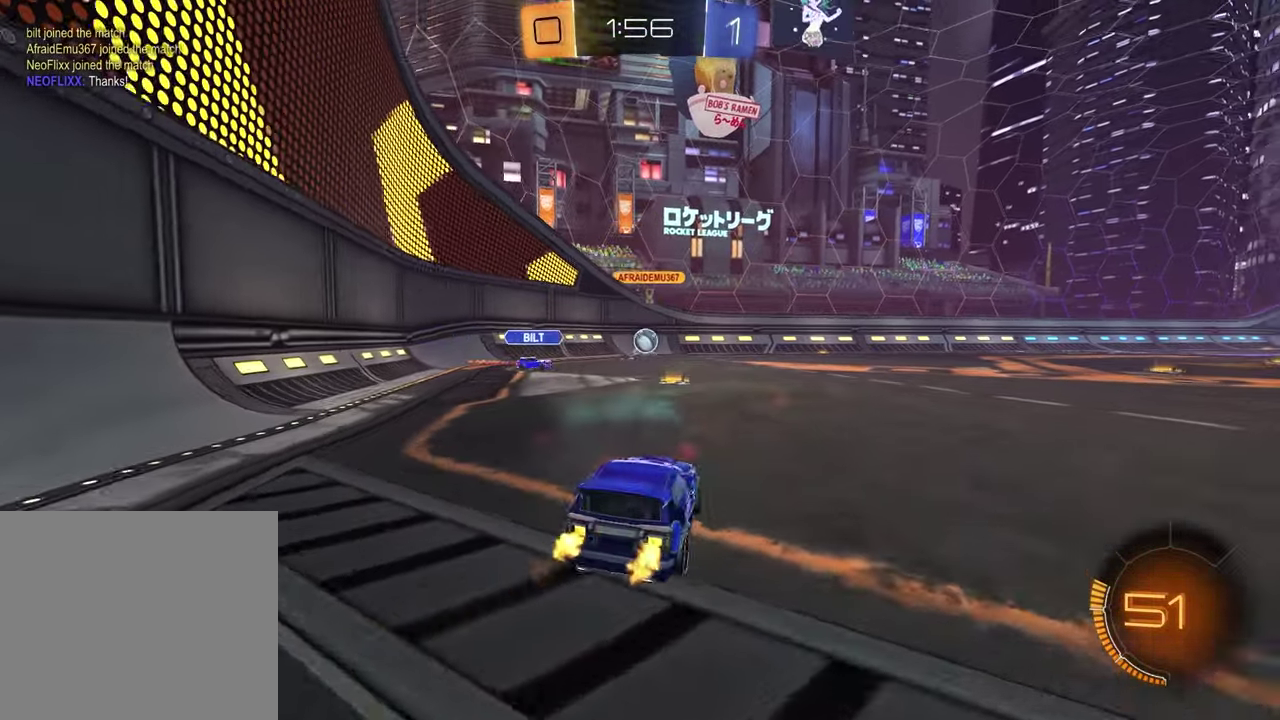
{"buttons": ["R2"], "left_stick": "center", "right_stick": "center", "events": [[33, "left_stick", "center"]]}
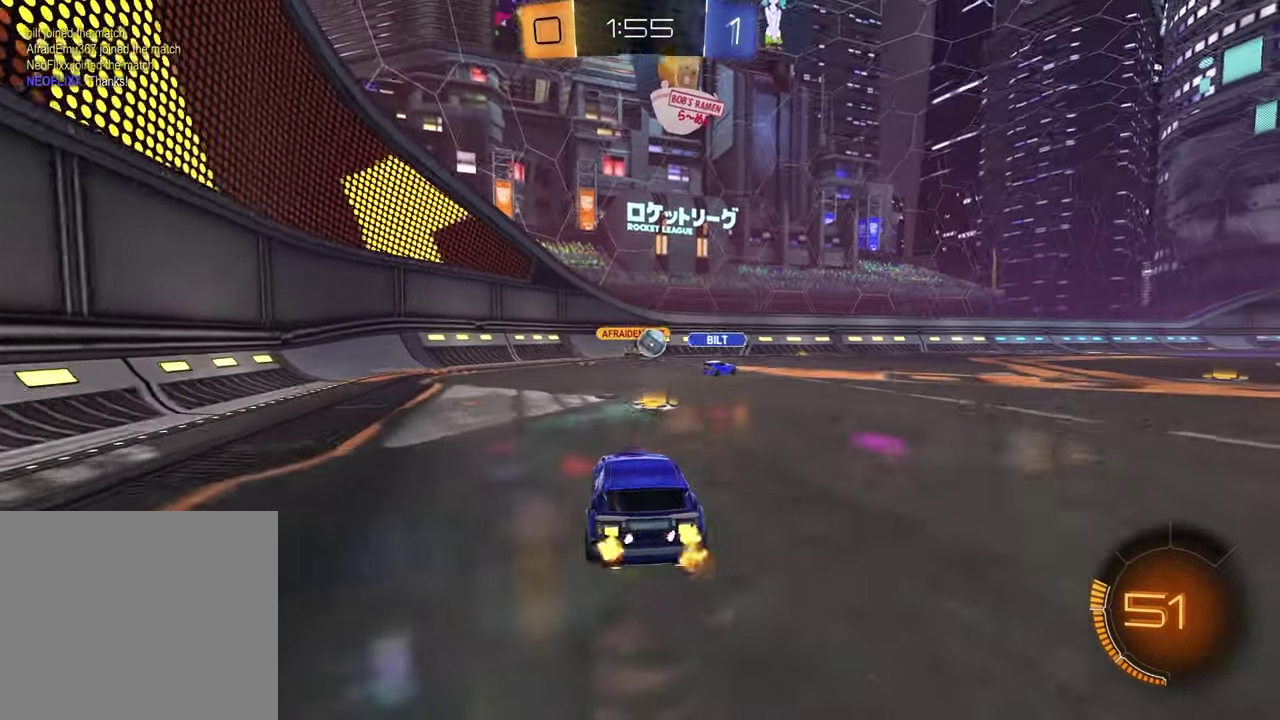
{"buttons": [], "left_stick": "right", "right_stick": "center", "events": [[67, "left_stick", "right"], [367, "R2", "up"]]}
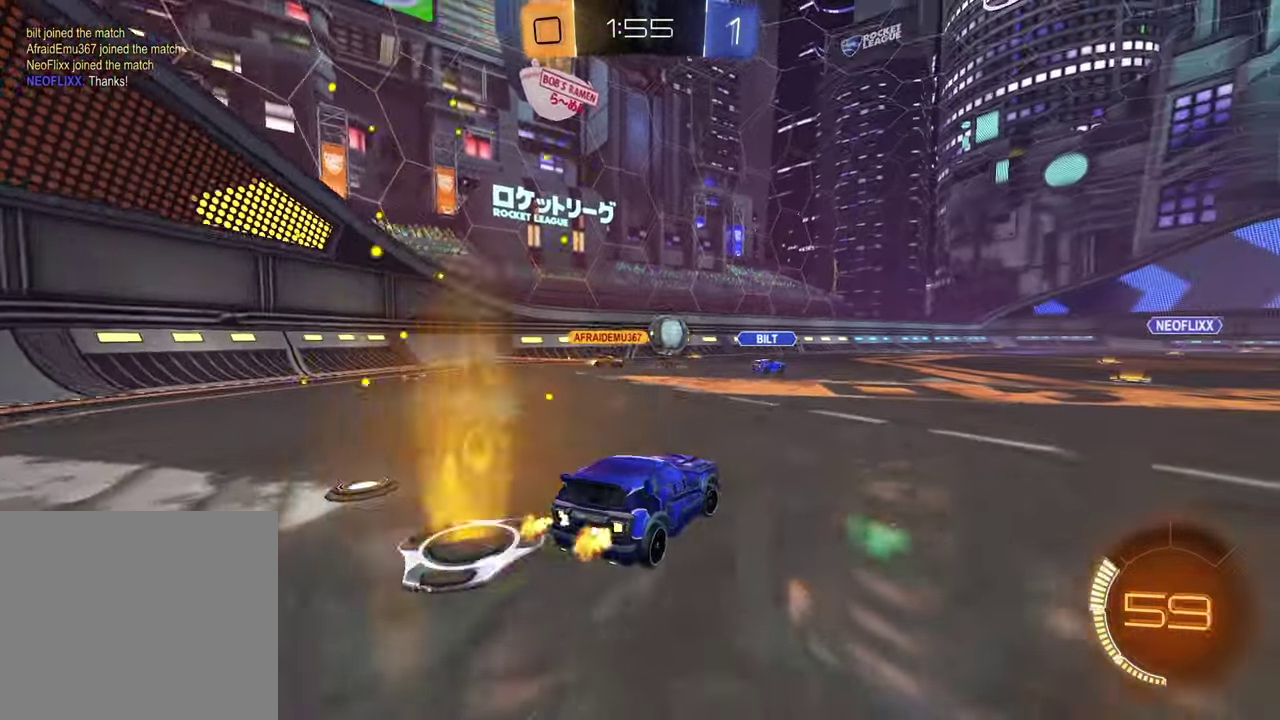
{"buttons": ["R2"], "left_stick": "right", "right_stick": "center", "events": [[83, "left_stick", "center"], [300, "left_stick", "right"], [433, "R2", "down"]]}
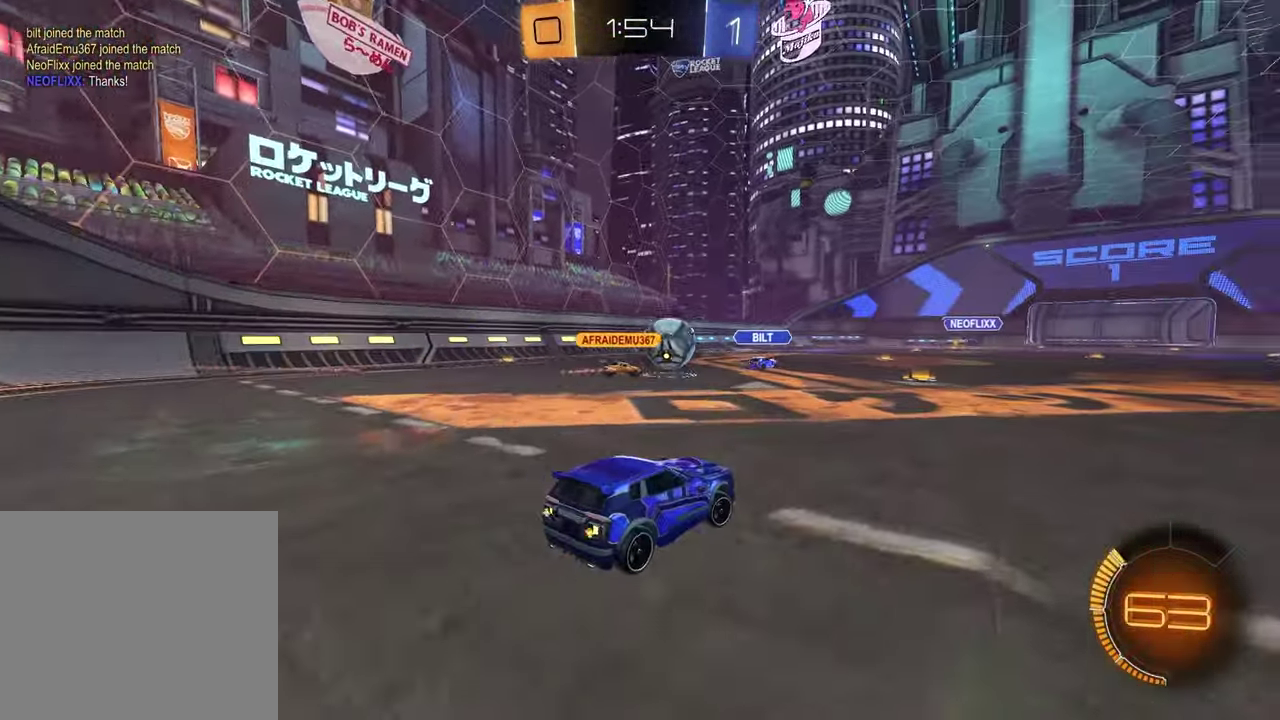
{"buttons": ["R2"], "left_stick": "right", "right_stick": "center", "events": []}